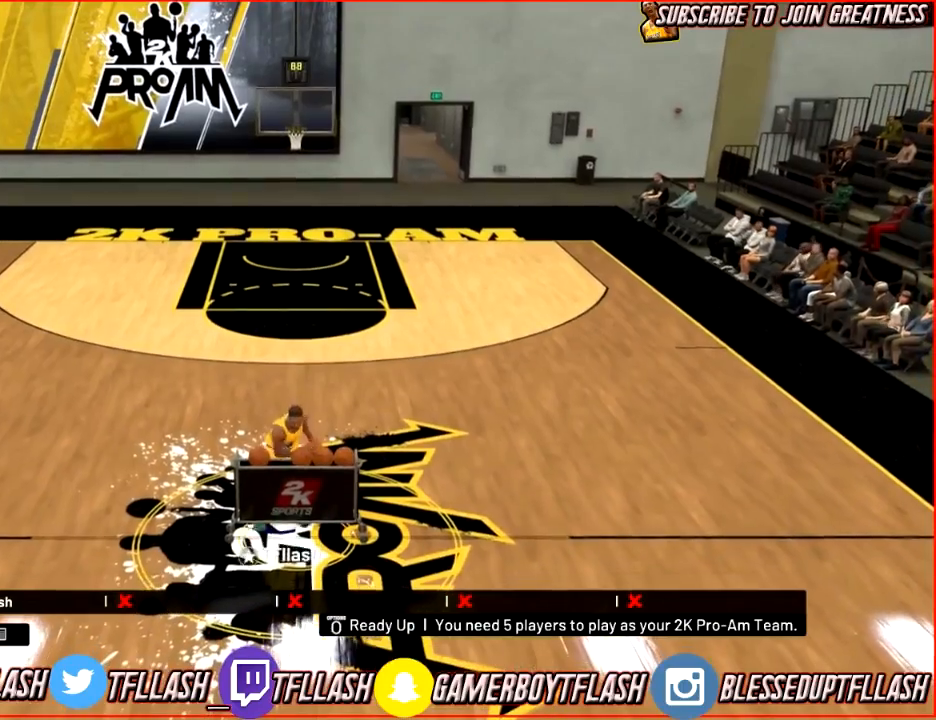
Gameplay with a controller (PlayStation layout); each line is a JSON object with the inputs held at the frame after it. "events" lists button and stick changes between this image and that frame as [ms after this image, input, new state], when the widget could be followed in between.
{"buttons": [], "left_stick": "center", "right_stick": "center", "events": [[100, "left_stick", "center"]]}
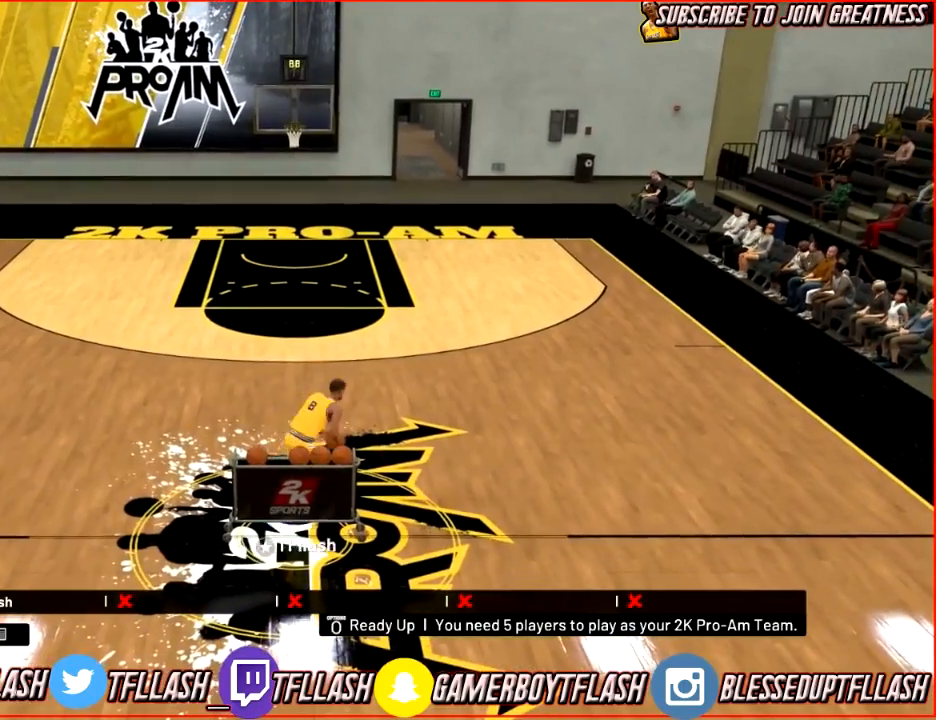
{"buttons": [], "left_stick": "center", "right_stick": "center", "events": []}
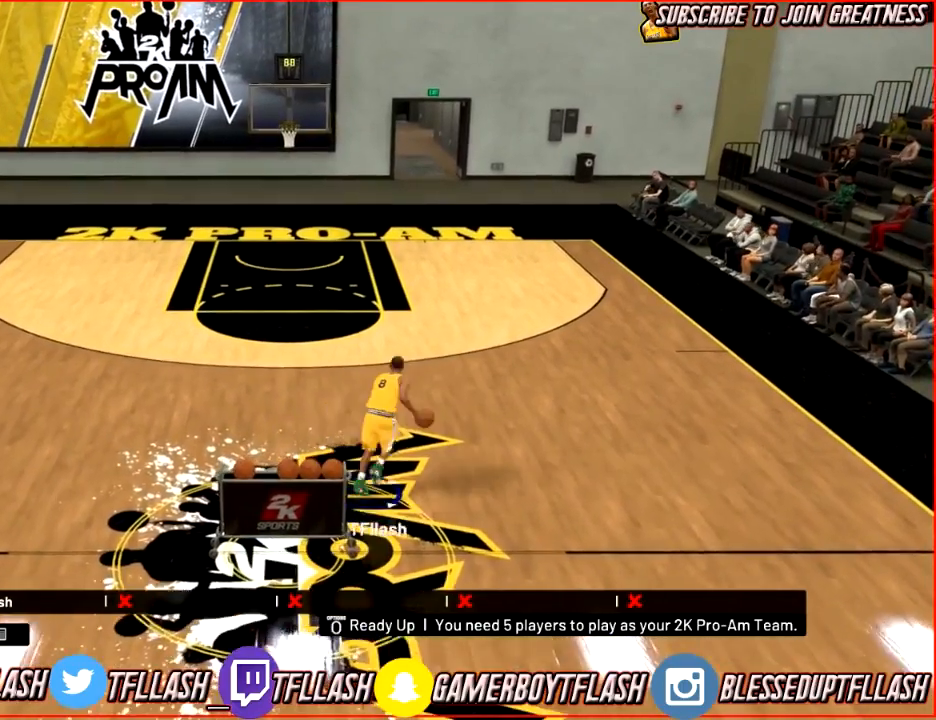
{"buttons": ["R2"], "left_stick": "down-left", "right_stick": "center", "events": [[234, "left_stick", "down-left"], [334, "R2", "down"]]}
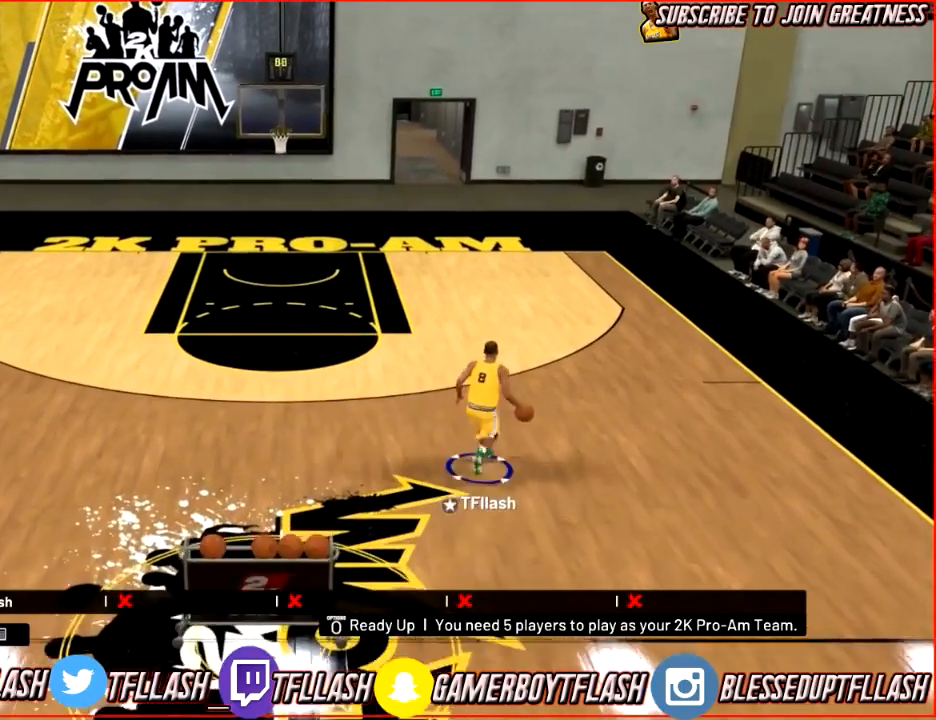
{"buttons": [], "left_stick": "center", "right_stick": "center", "events": [[367, "R2", "up"], [500, "left_stick", "center"]]}
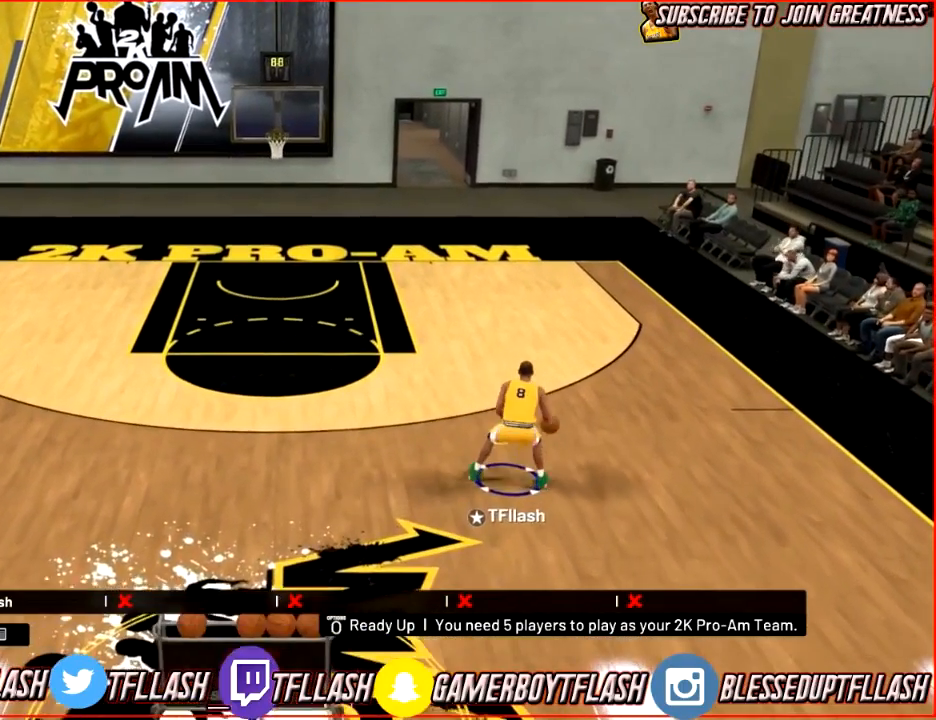
{"buttons": [], "left_stick": "center", "right_stick": "right", "events": [[434, "right_stick", "right"]]}
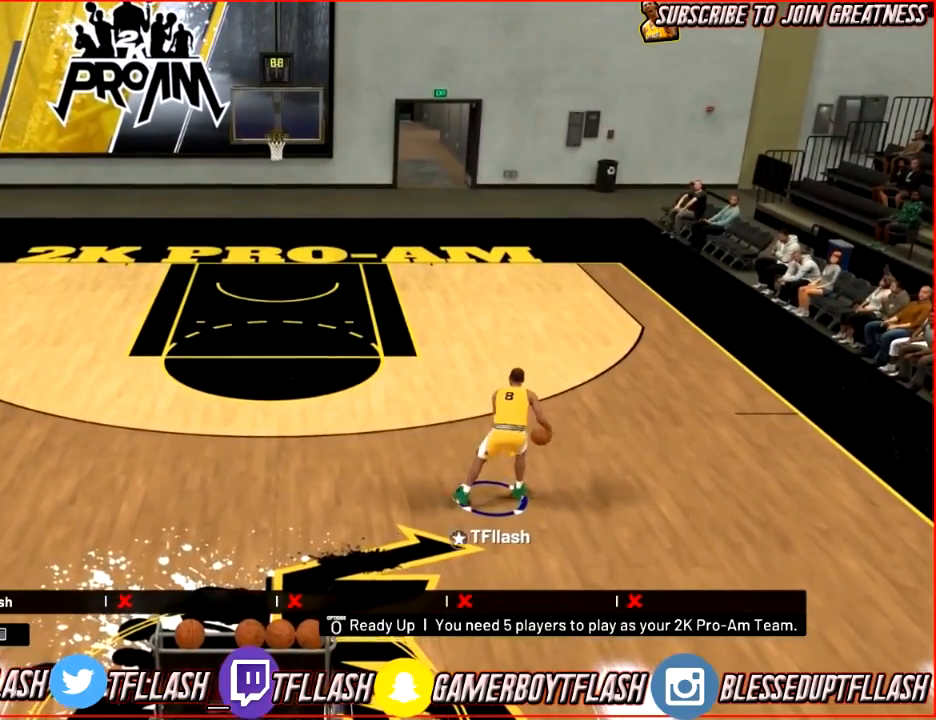
{"buttons": [], "left_stick": "center", "right_stick": "left", "events": [[33, "right_stick", "center"], [100, "left_stick", "right"], [166, "R2", "down"], [233, "L2", "down"], [300, "R2", "up"], [367, "L2", "up"], [367, "left_stick", "center"], [500, "right_stick", "left"]]}